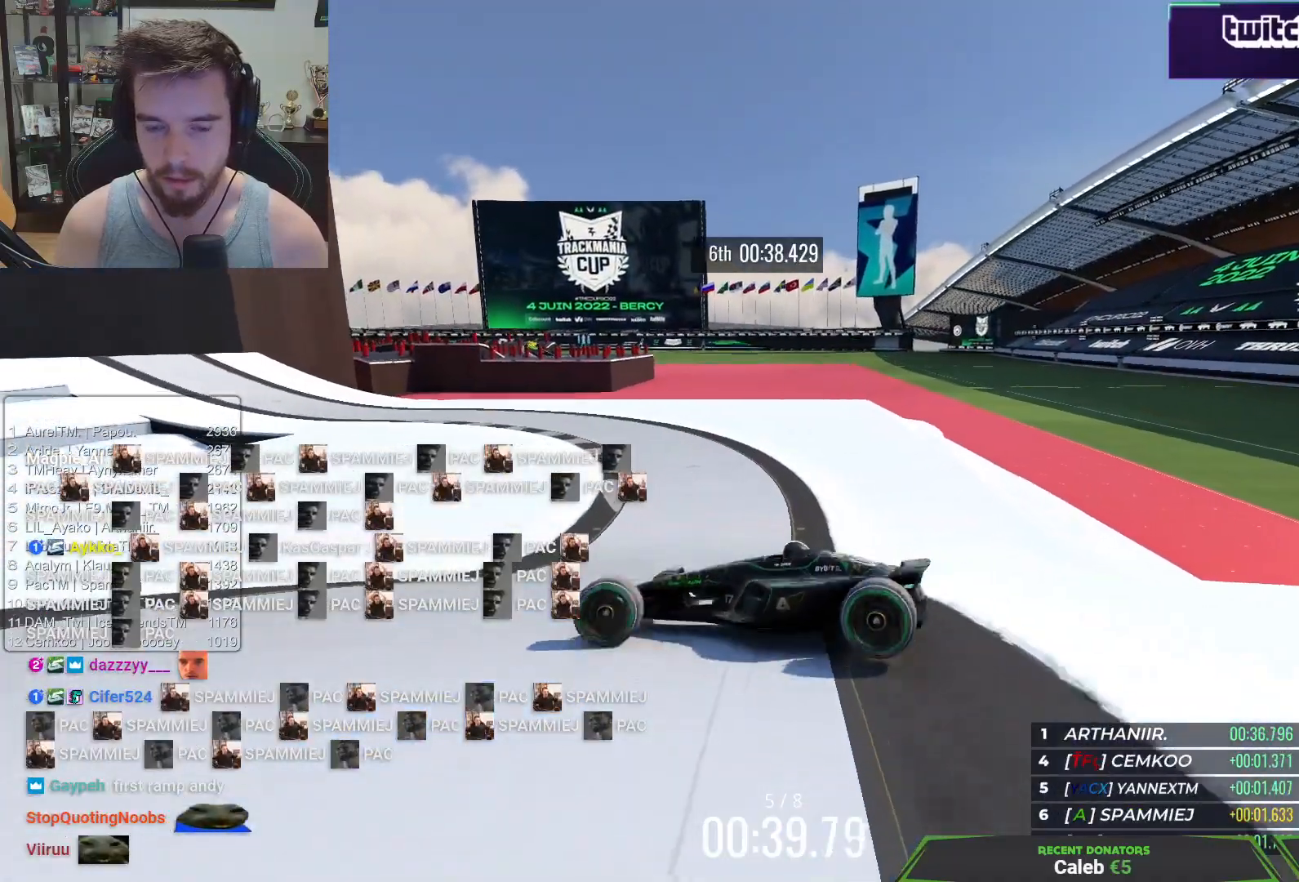
Gameplay with keyboard; each line is a JSON object with the keys held at the frame after it. "events" lists presses ("down") and releases ("up") of "down", "left", "right" and "up" between this image and that frame as [ms after this image, input, new state], when the widget could be followed in between. No other keys are recorded. Mouse input is not recorded.
{"keys": ["right", "up"], "events": [[133, "down", "down"], [183, "down", "up"], [200, "left", "up"], [233, "right", "down"]]}
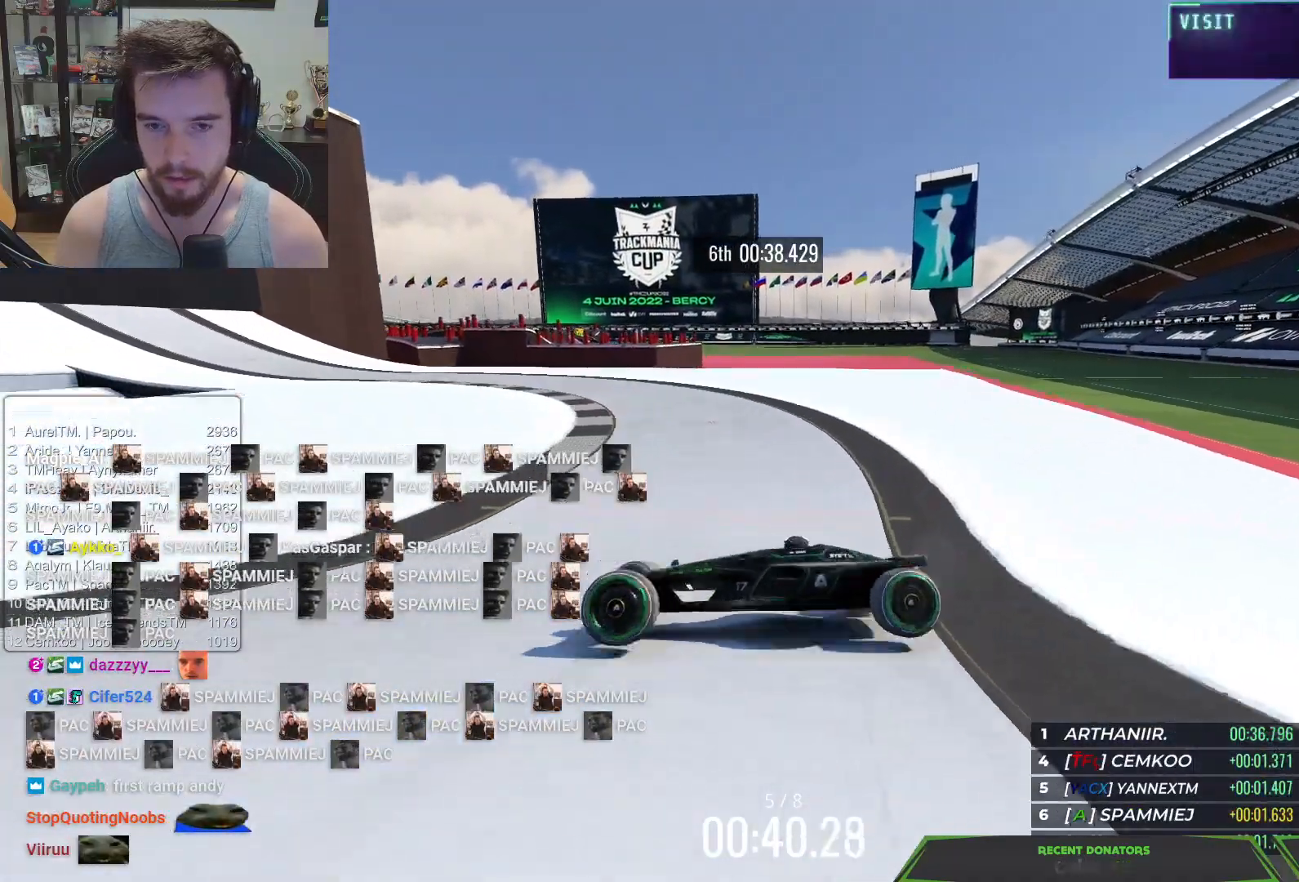
{"keys": ["right", "up"], "events": [[117, "down", "down"], [200, "down", "up"]]}
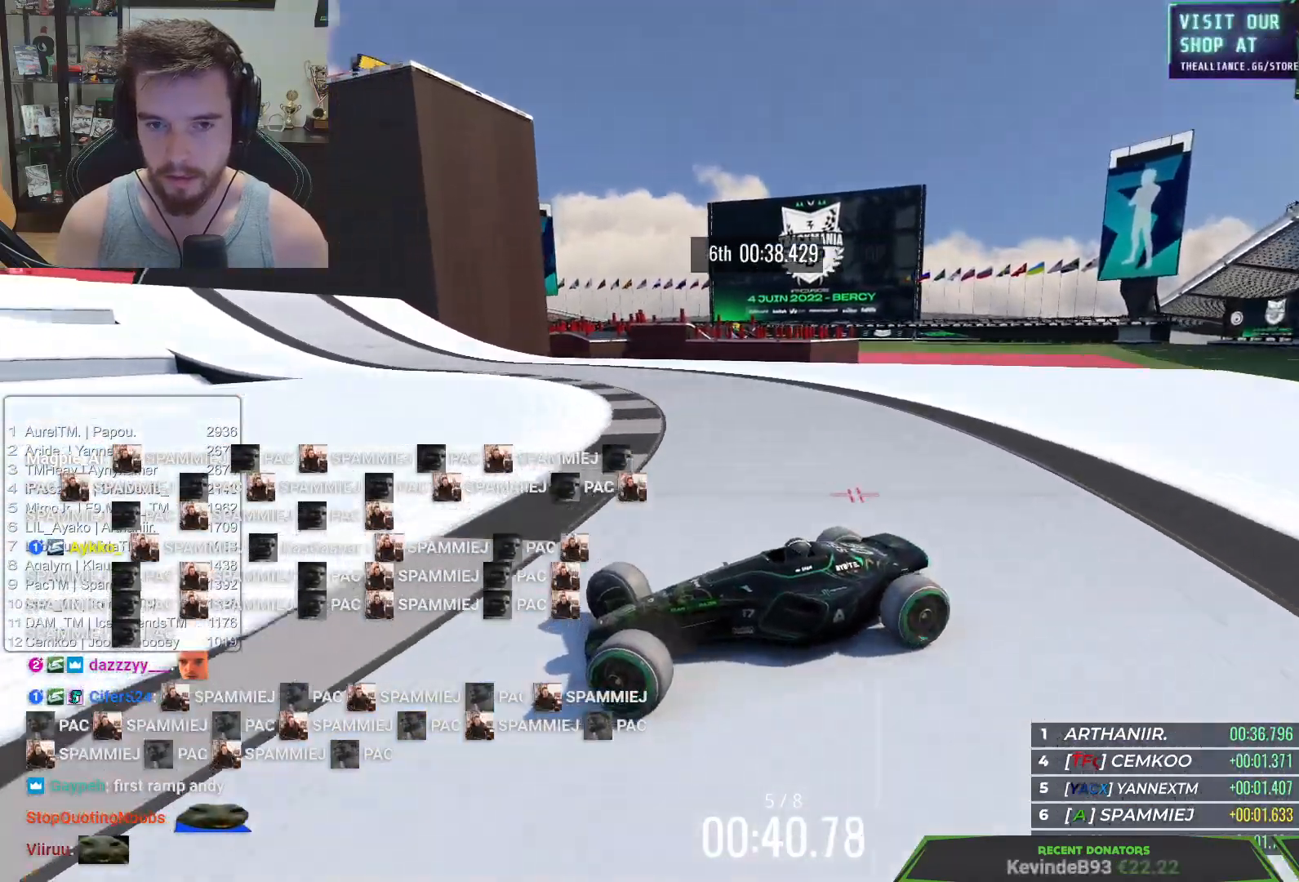
{"keys": ["right", "up"], "events": [[133, "up", "up"], [217, "up", "down"], [367, "up", "up"], [450, "up", "down"]]}
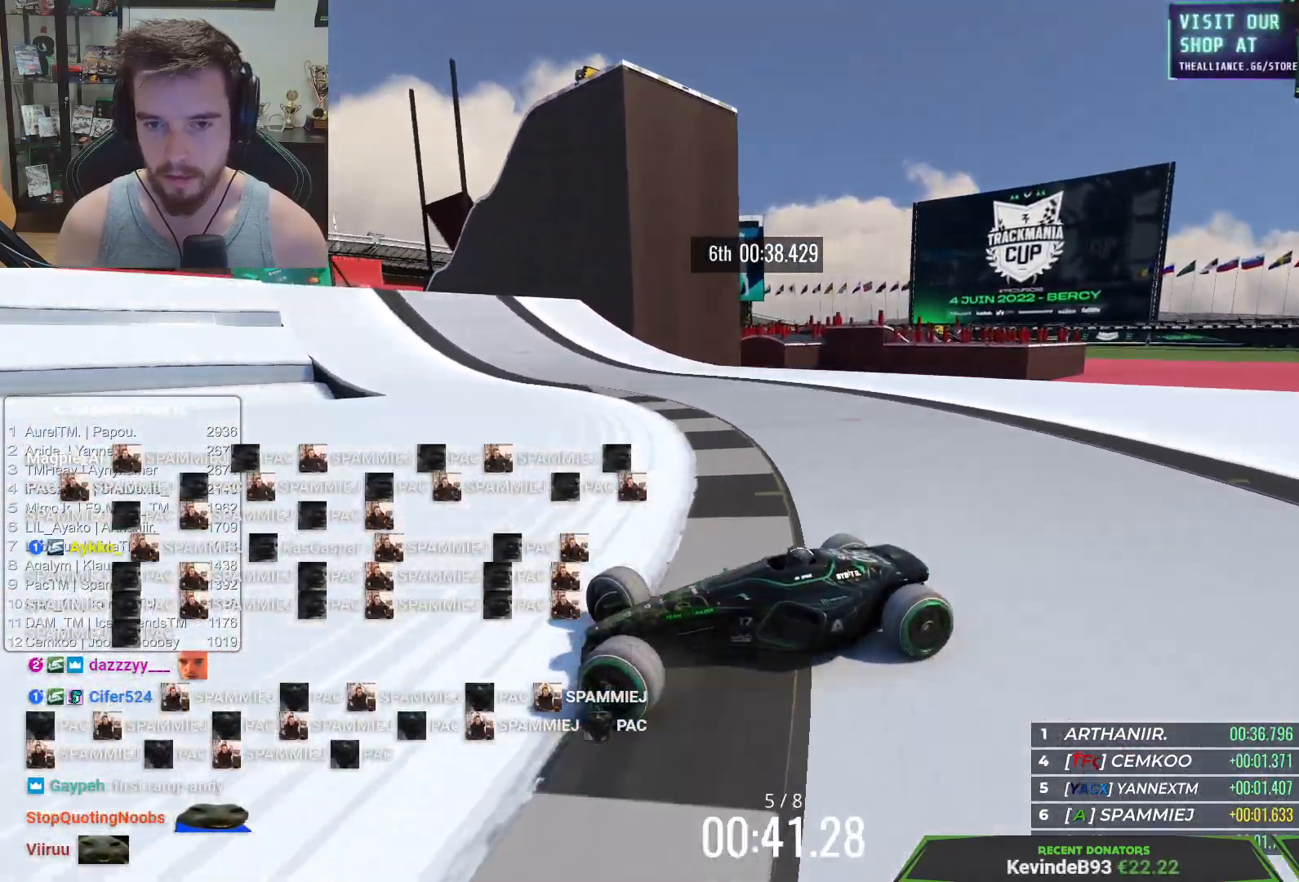
{"keys": ["right", "up"], "events": []}
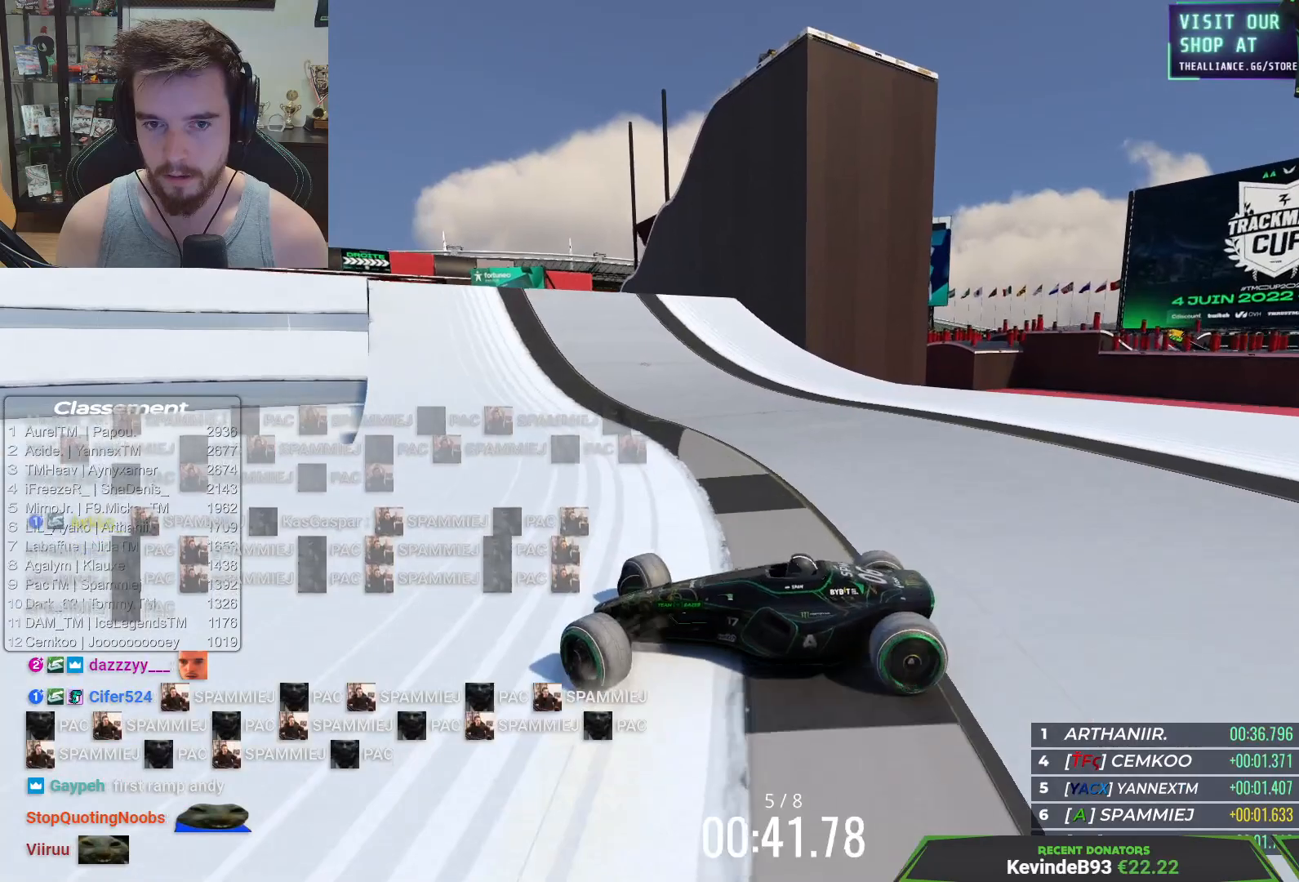
{"keys": ["right", "up"], "events": []}
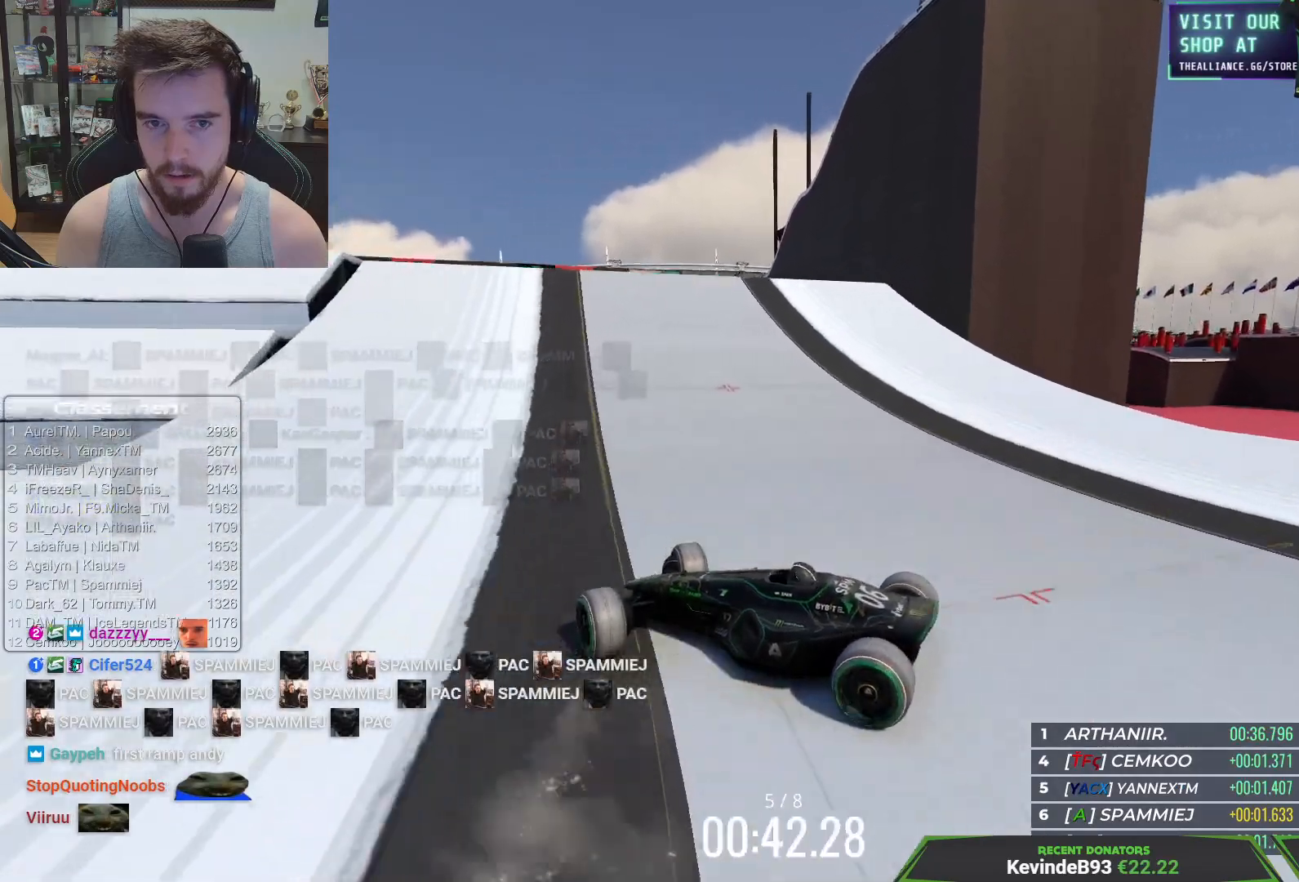
{"keys": ["right", "up"], "events": [[50, "right", "up"], [400, "right", "down"]]}
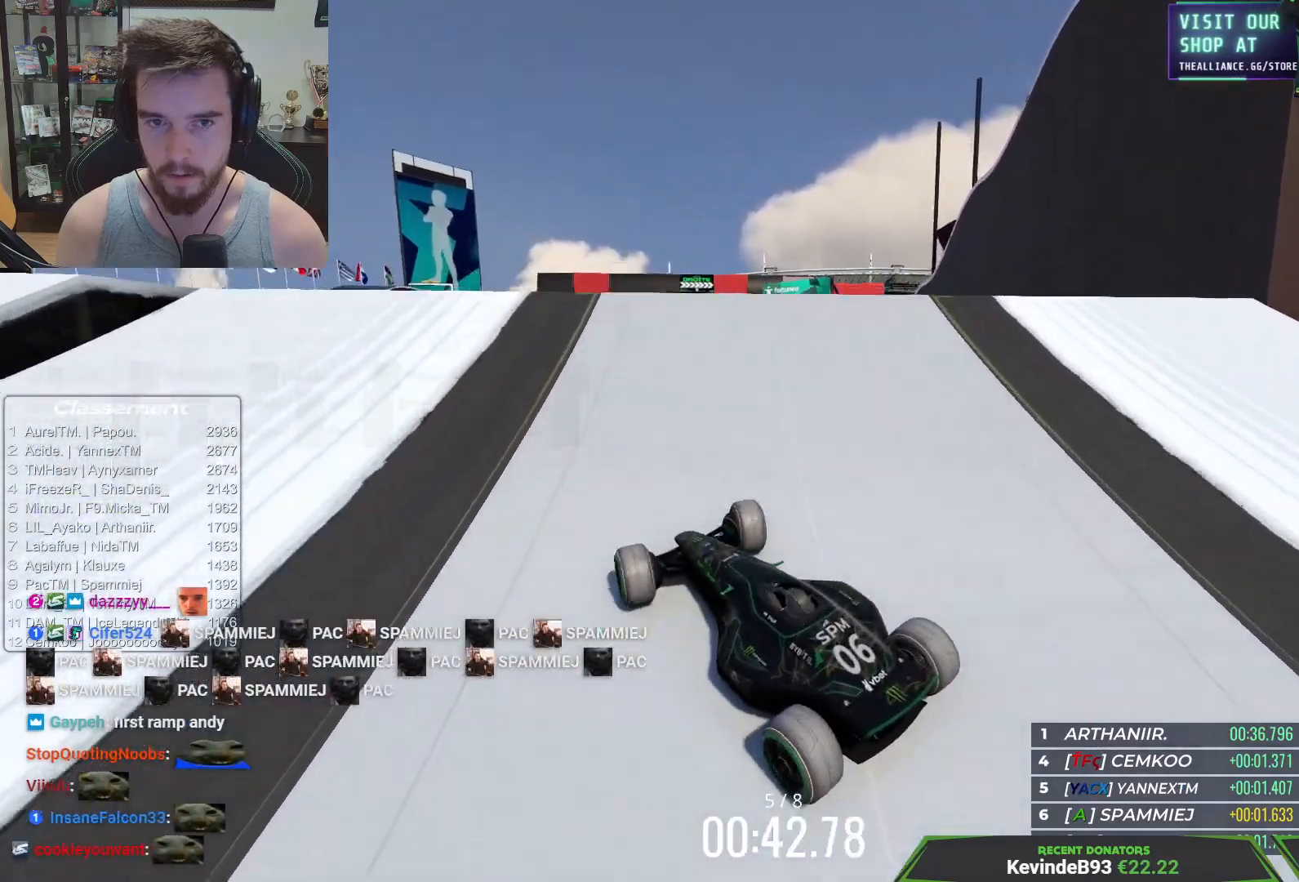
{"keys": ["left", "up"], "events": [[150, "right", "up"], [317, "left", "down"], [317, "up", "up"], [433, "up", "down"]]}
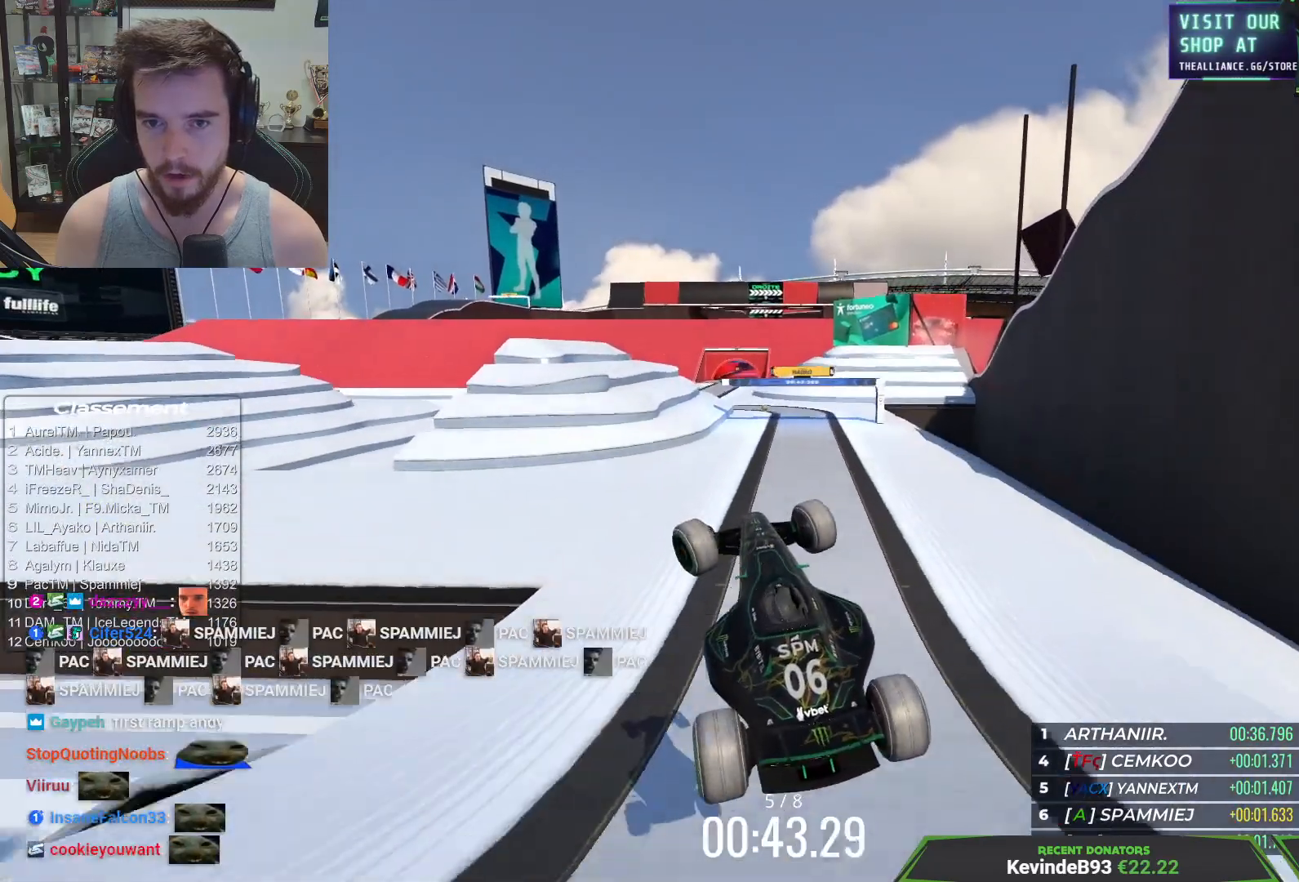
{"keys": ["left", "up"], "events": []}
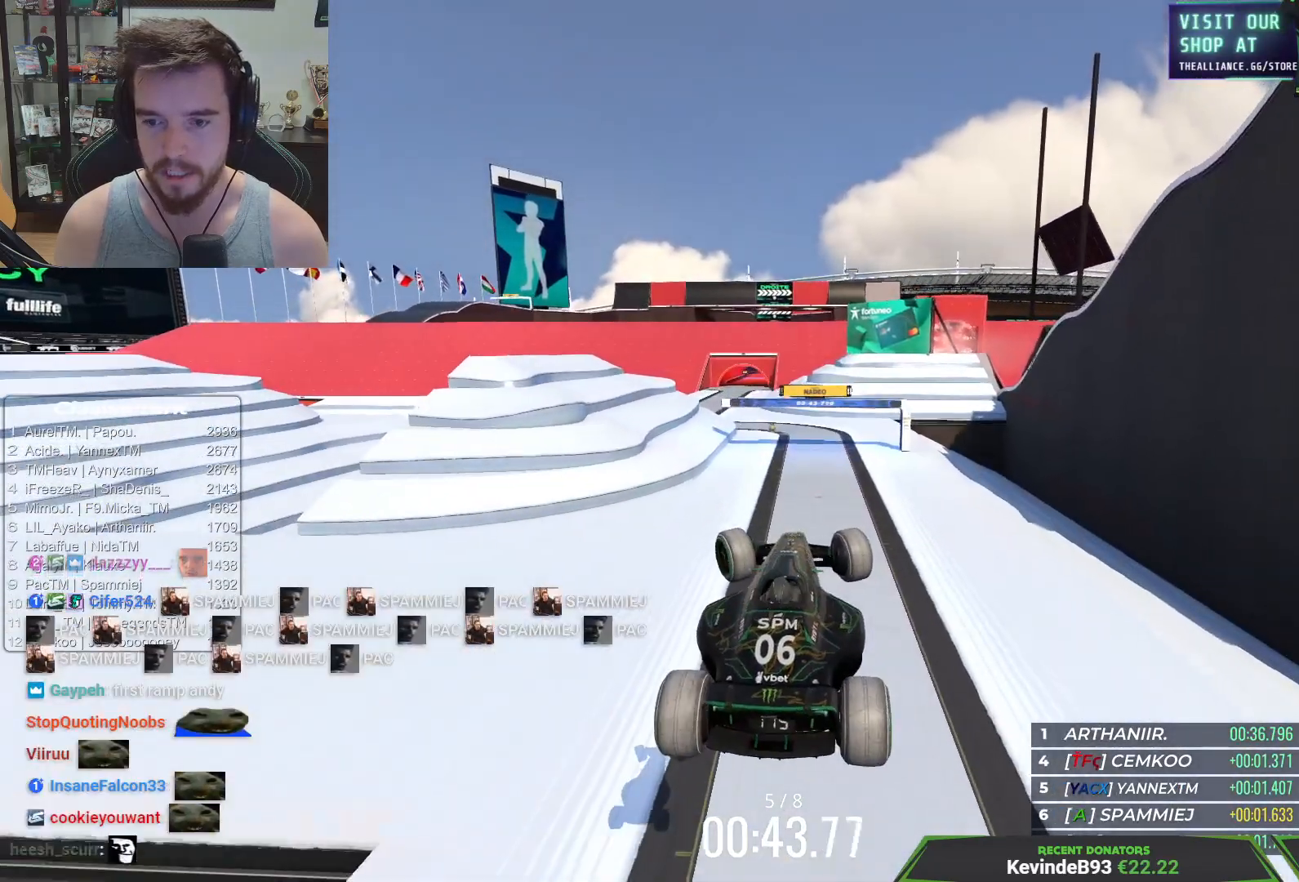
{"keys": ["left", "up"], "events": [[200, "down", "down"], [317, "down", "up"]]}
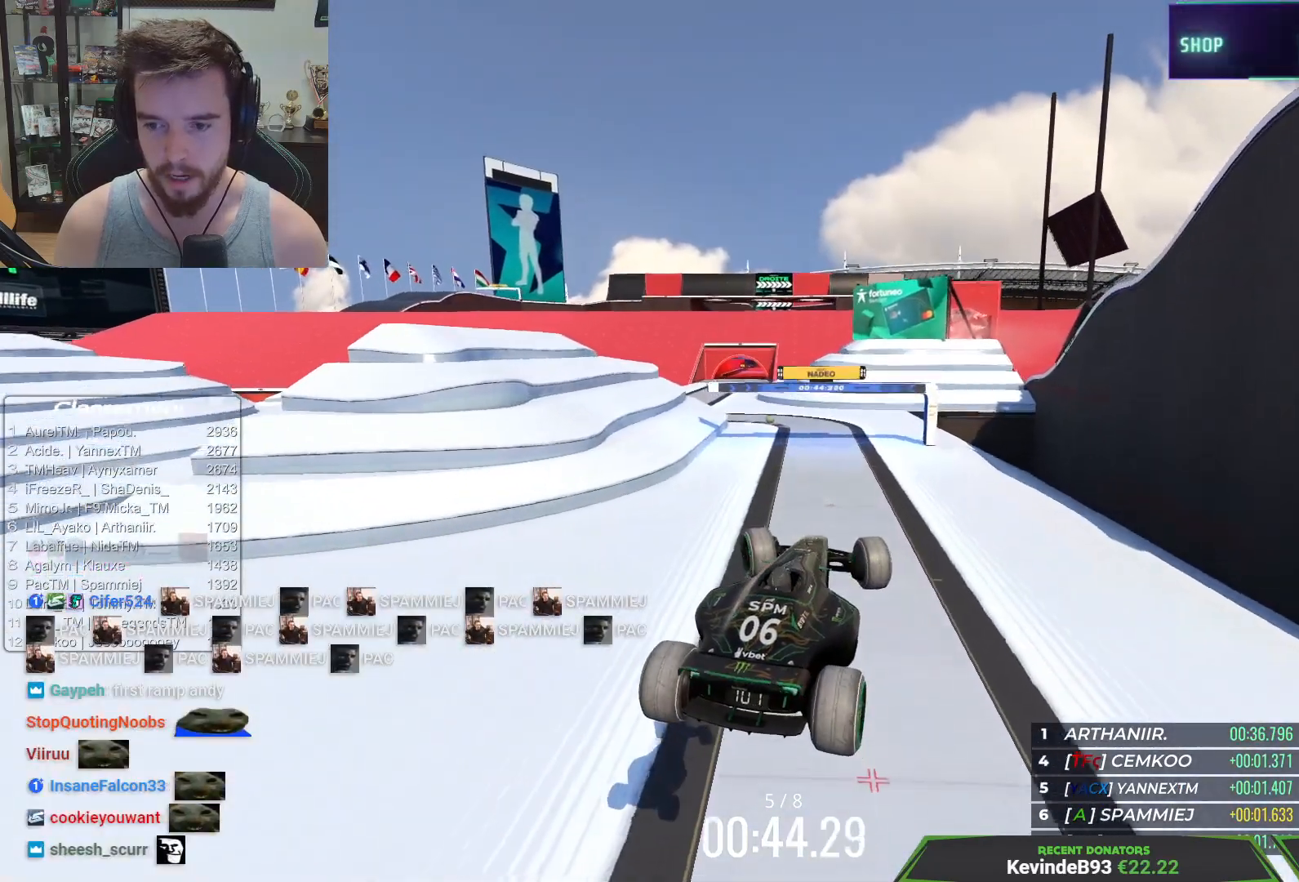
{"keys": ["left", "up"], "events": []}
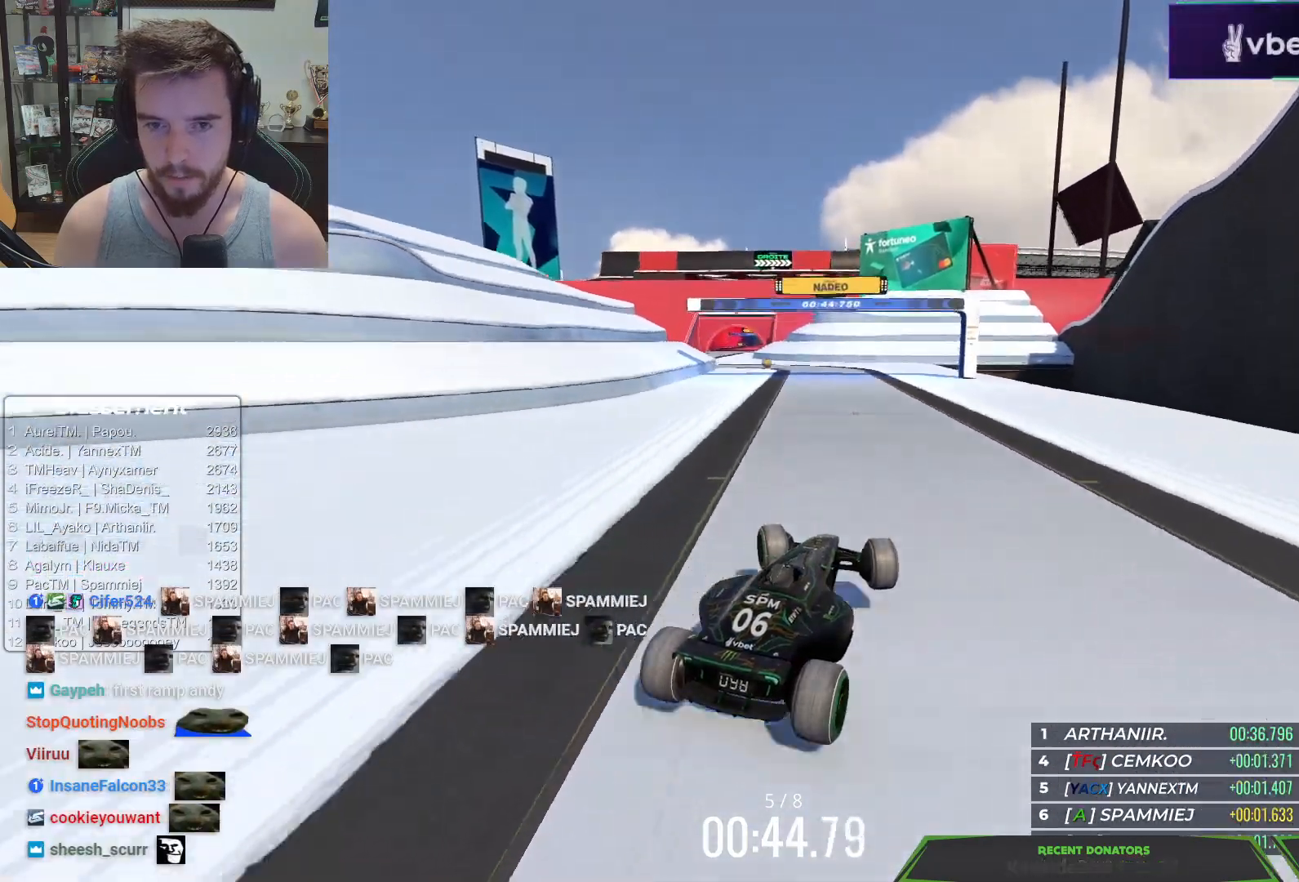
{"keys": ["up"], "events": [[433, "left", "up"]]}
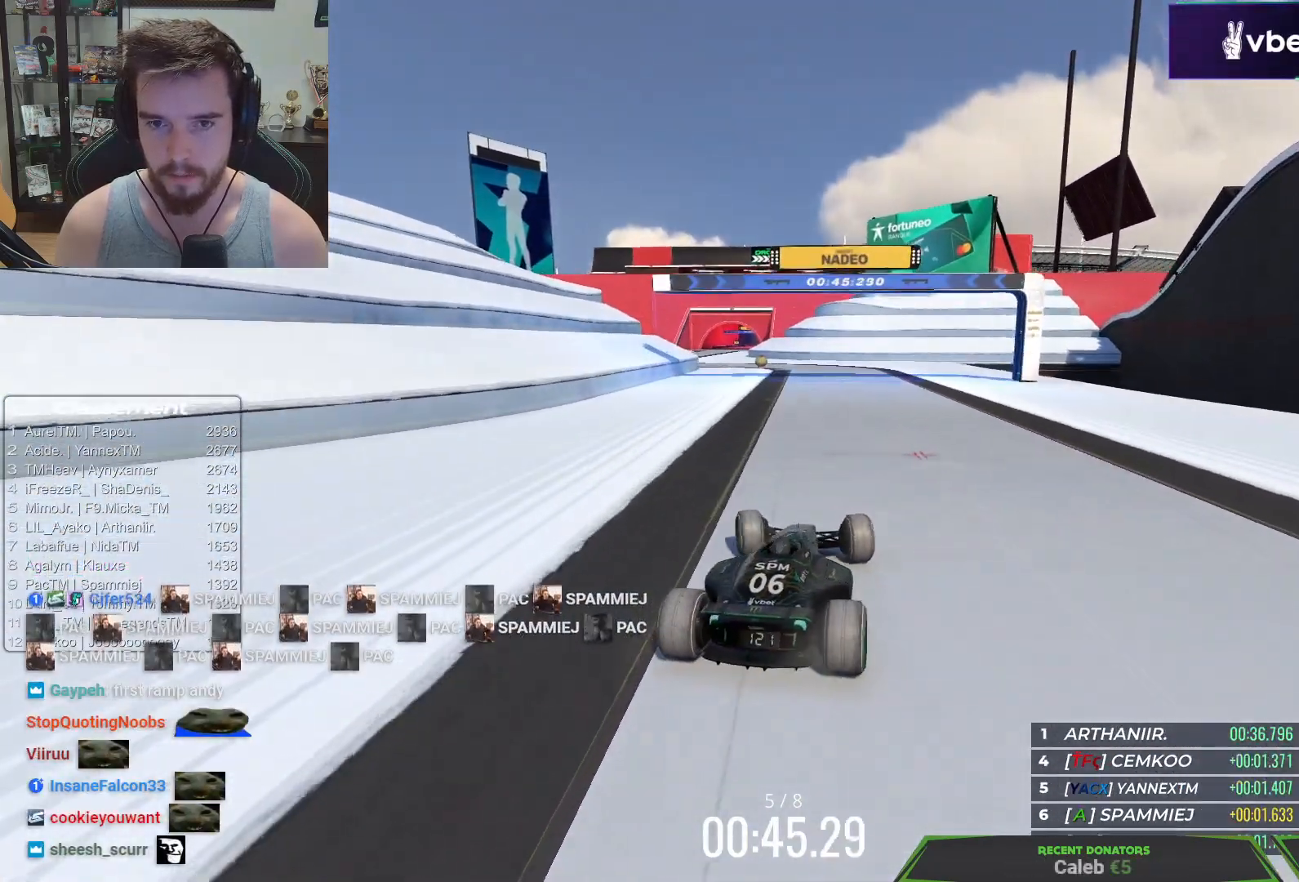
{"keys": ["left", "up"], "events": [[450, "left", "down"]]}
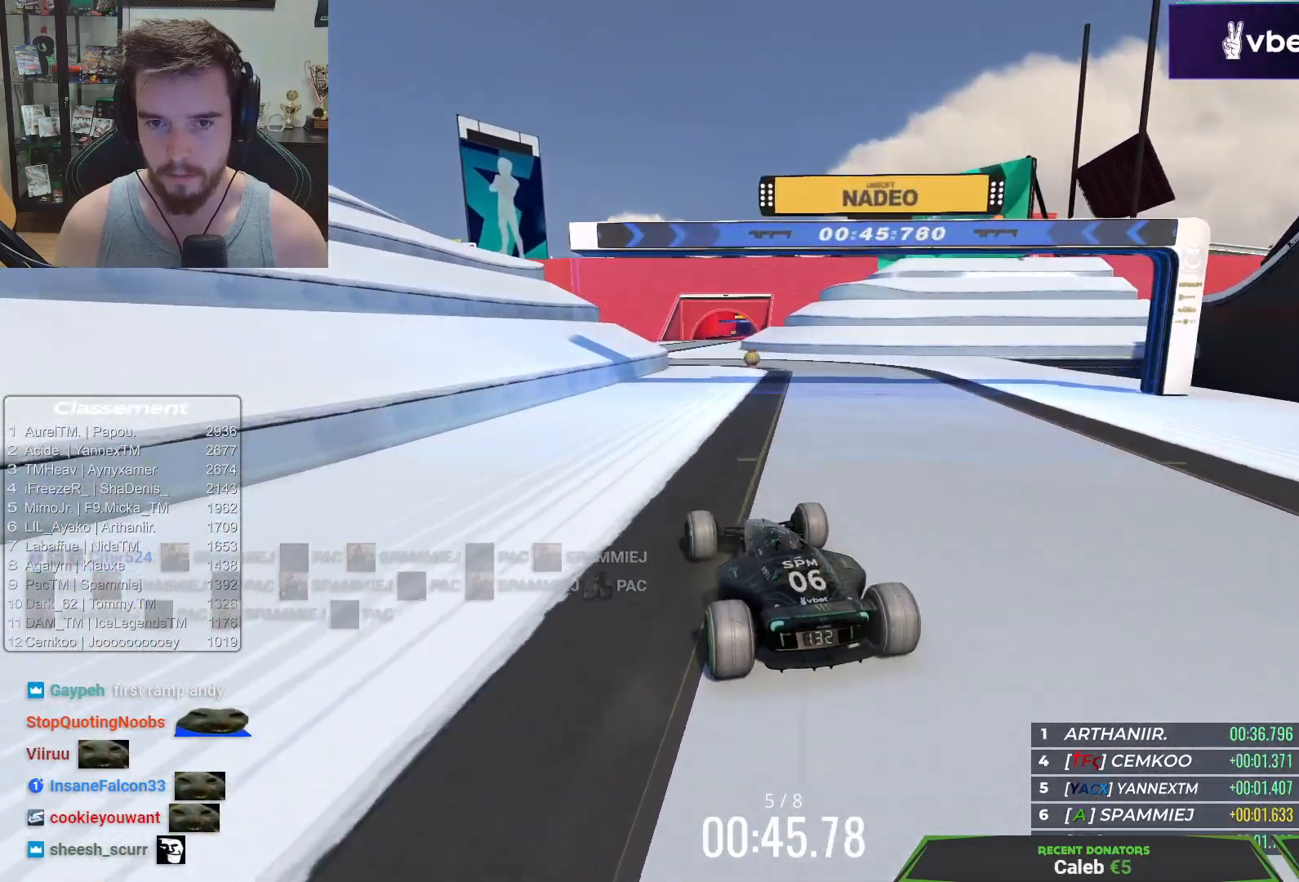
{"keys": ["right", "up"], "events": [[117, "left", "up"], [417, "right", "down"]]}
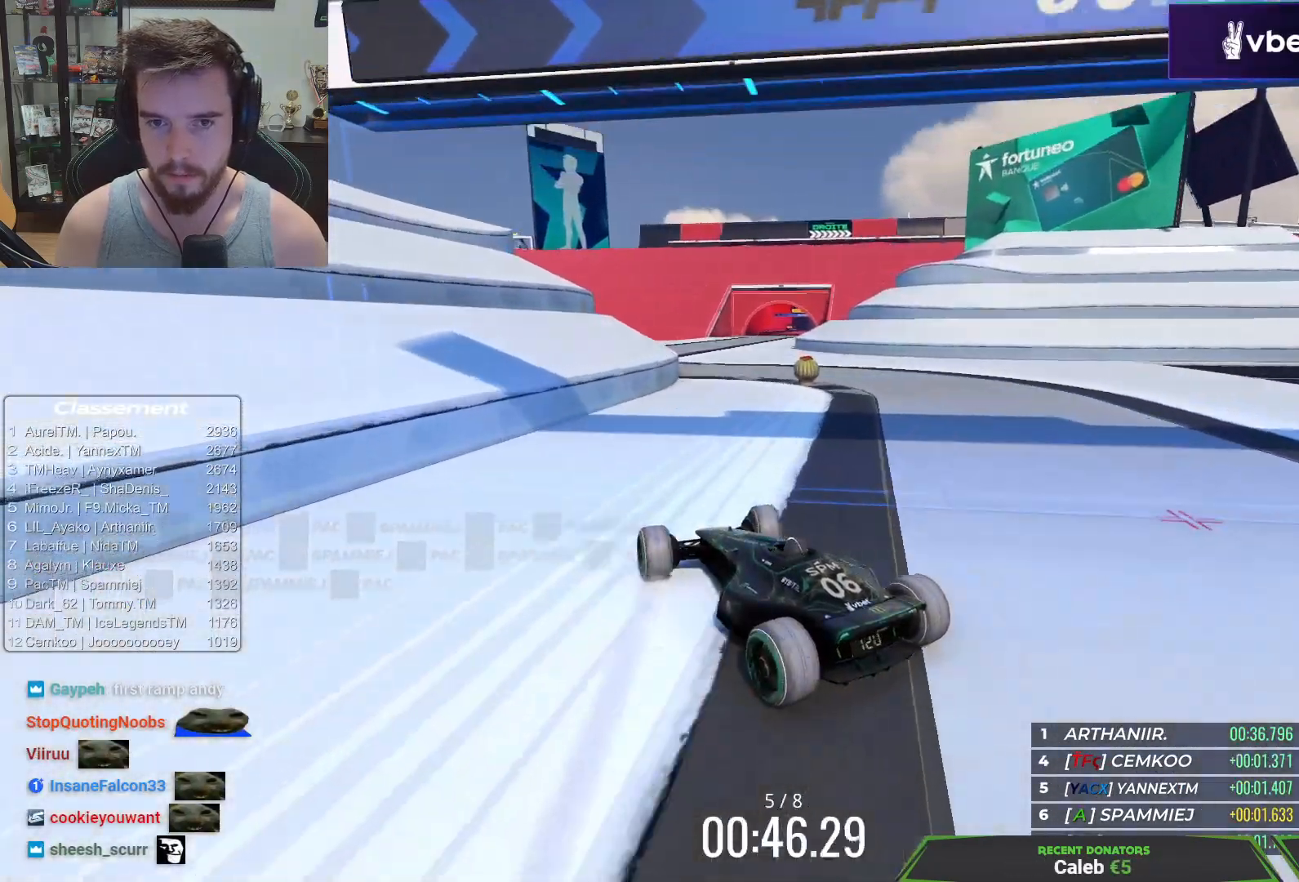
{"keys": ["up"], "events": [[200, "right", "up"]]}
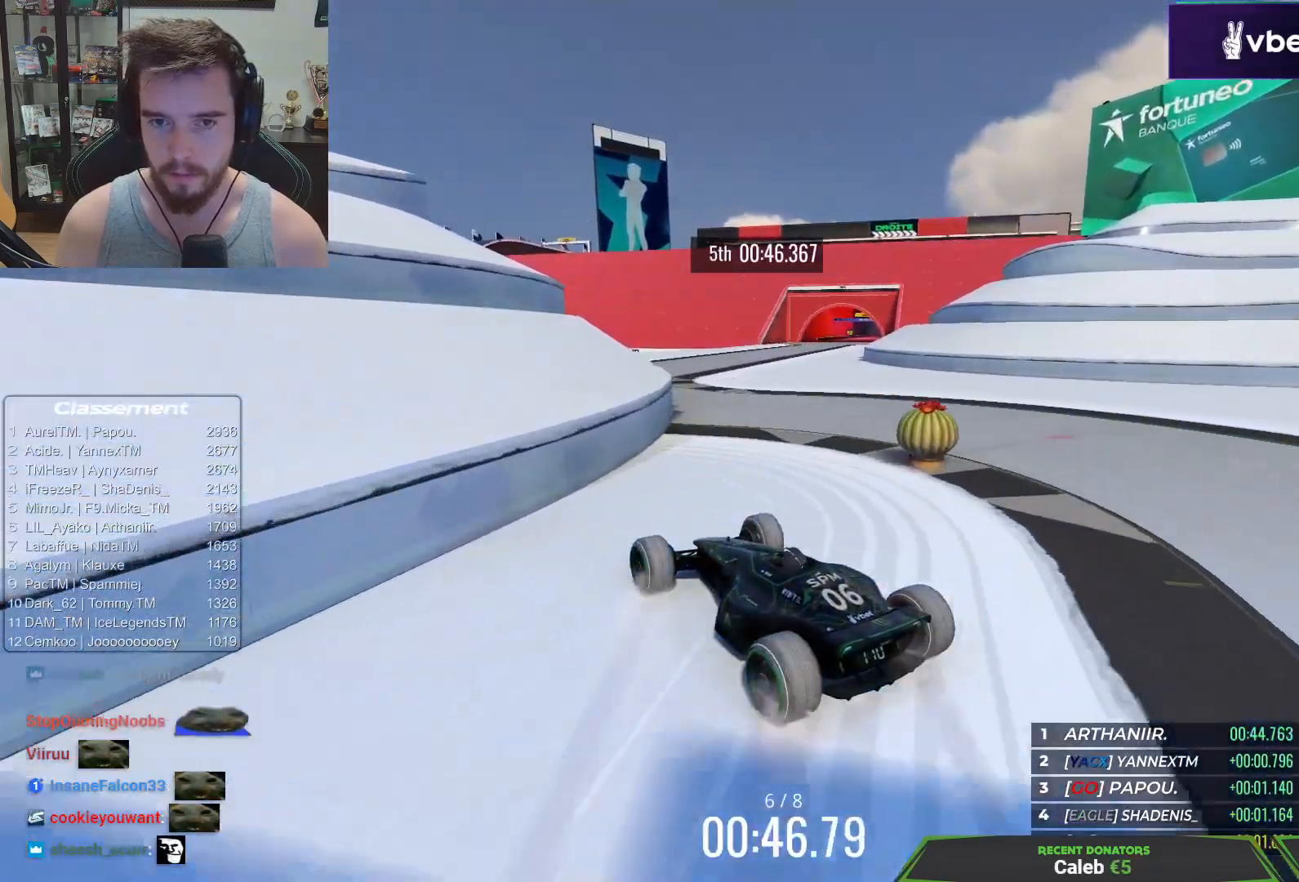
{"keys": ["up"], "events": [[67, "right", "down"], [217, "right", "up"], [300, "right", "down"], [467, "right", "up"]]}
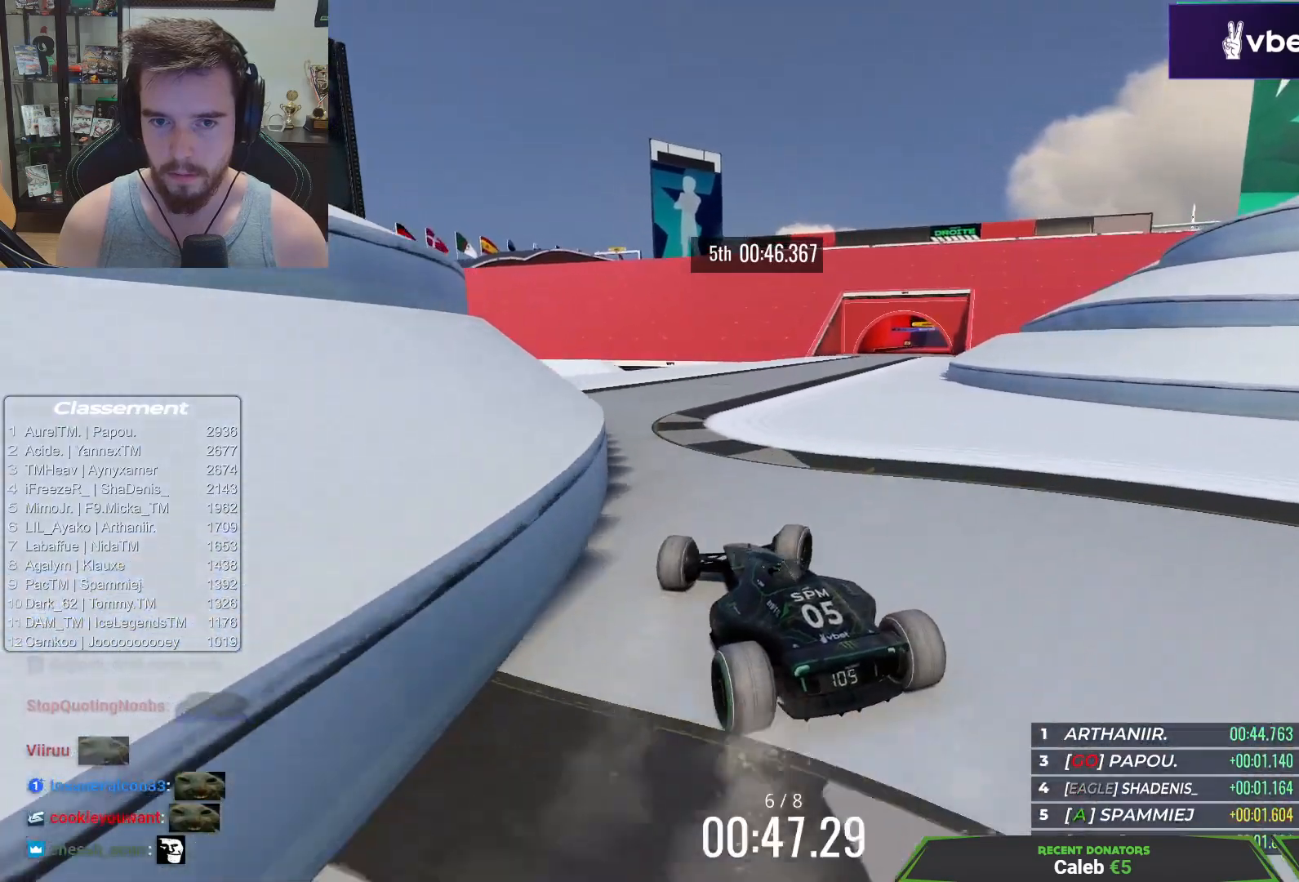
{"keys": ["up"], "events": []}
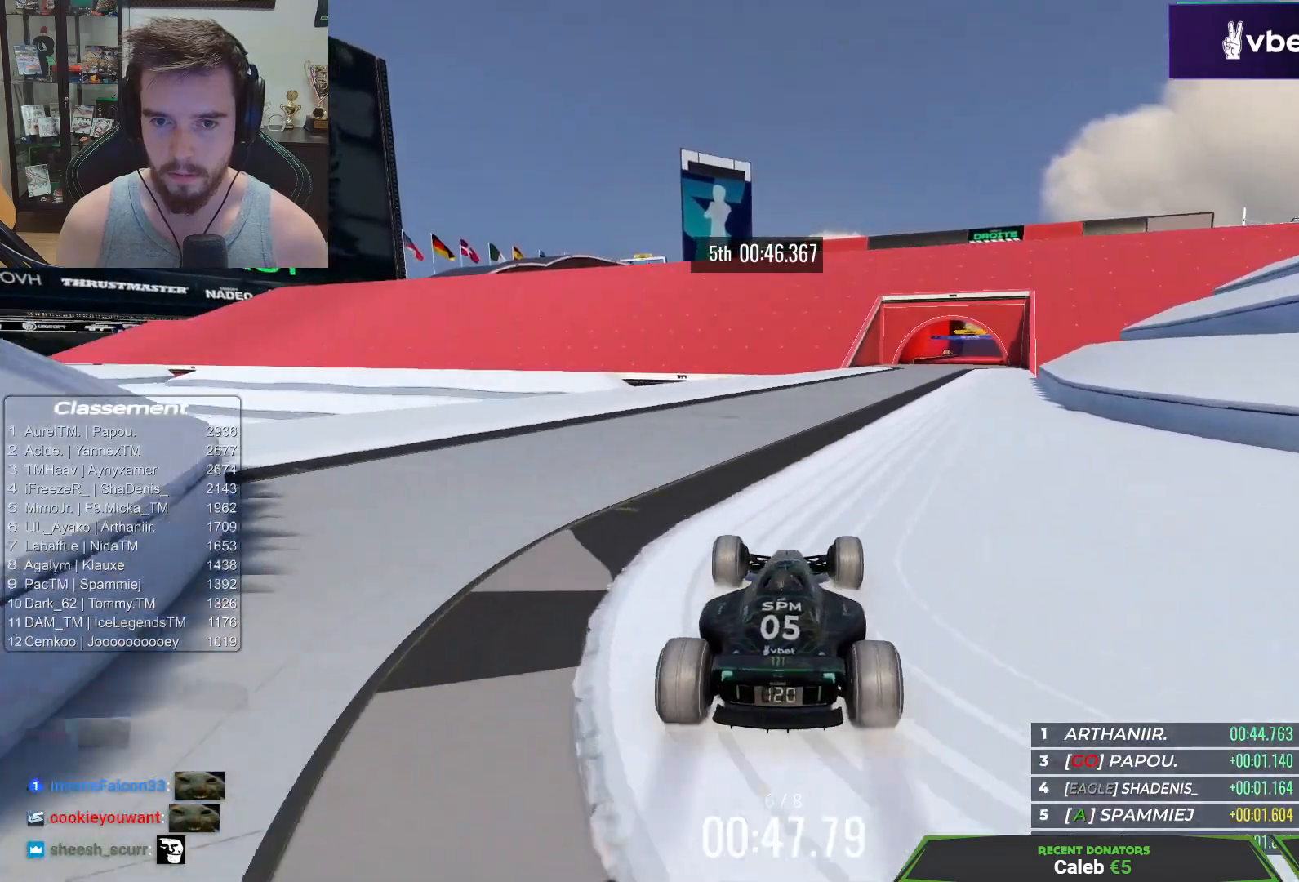
{"keys": ["up"], "events": []}
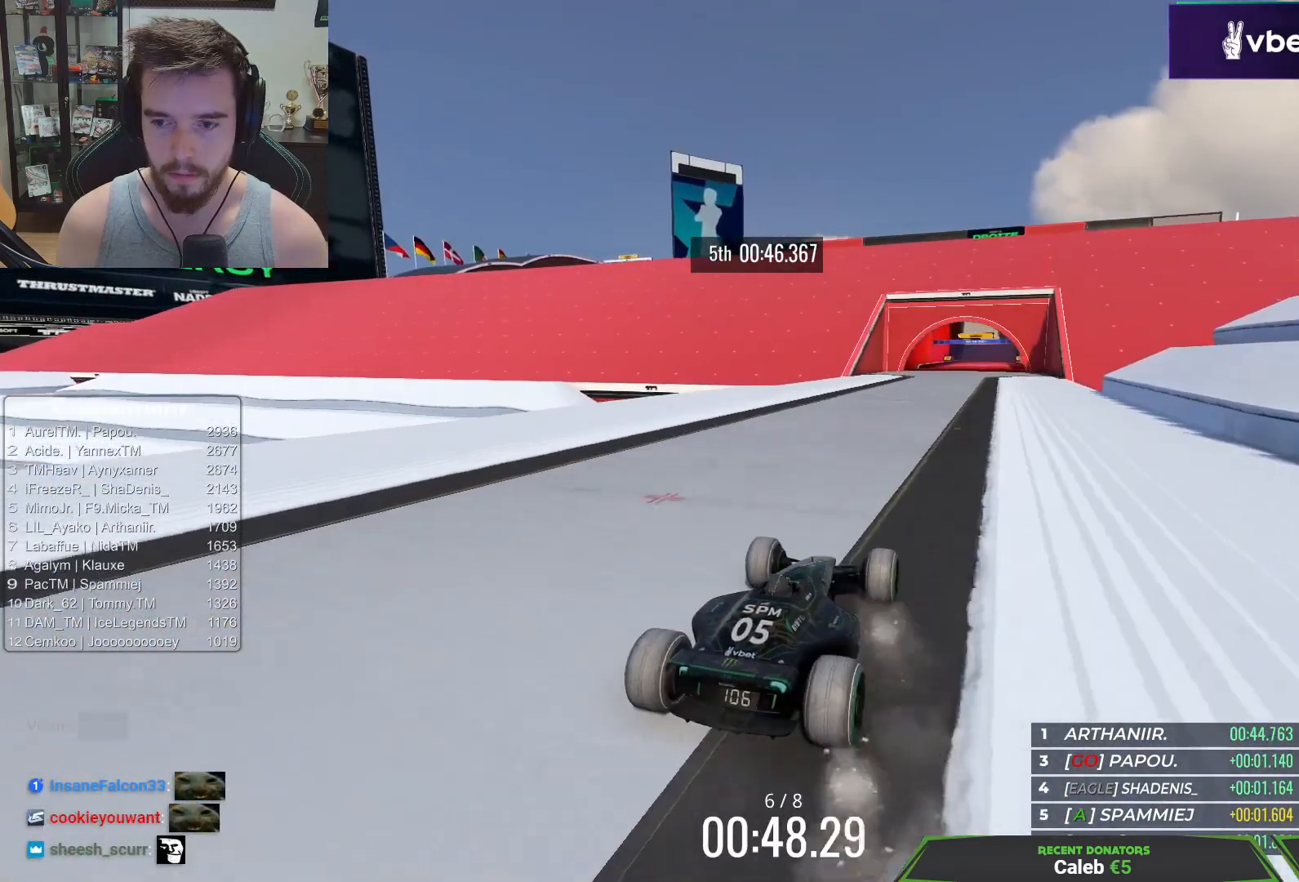
{"keys": ["up"], "events": []}
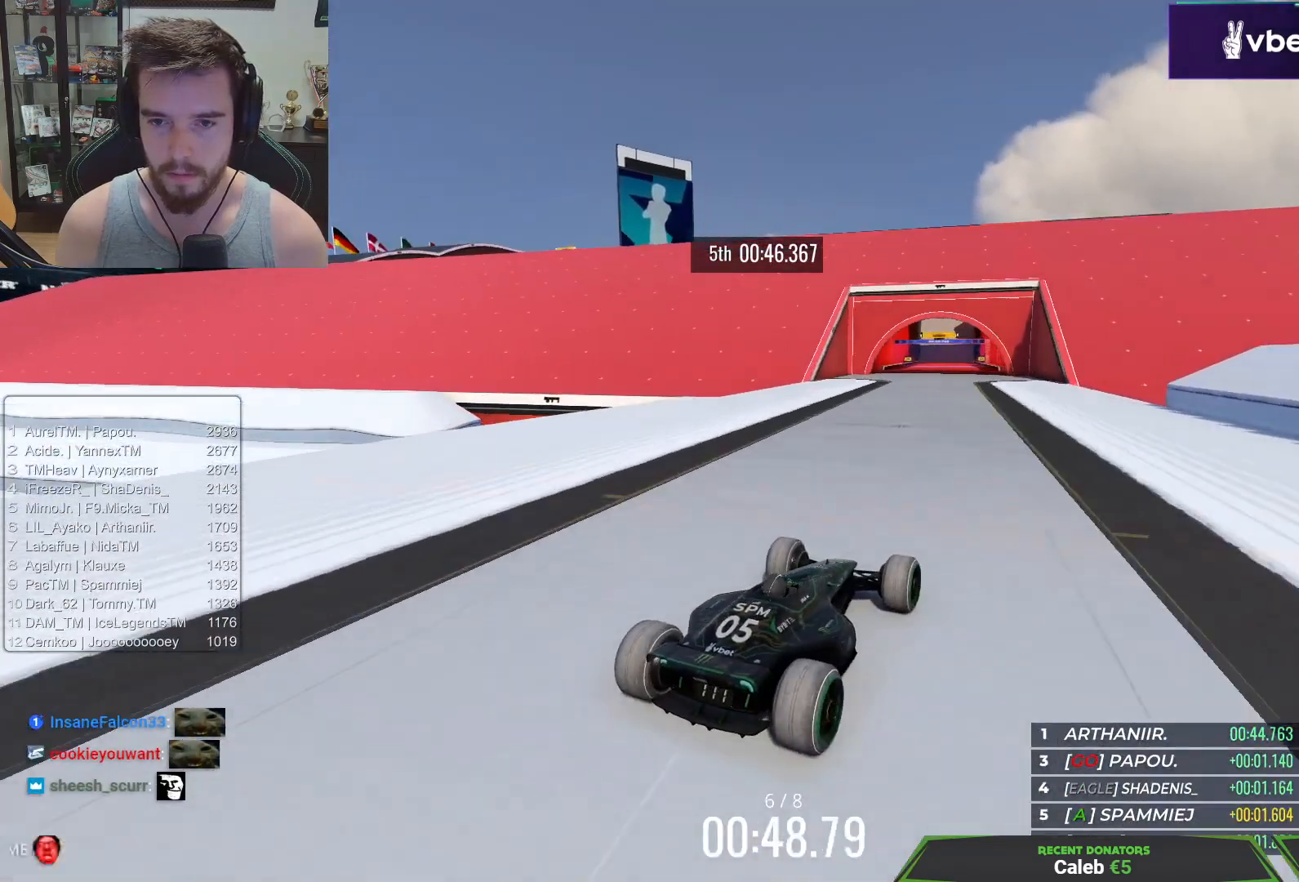
{"keys": ["left", "up"], "events": [[467, "left", "down"]]}
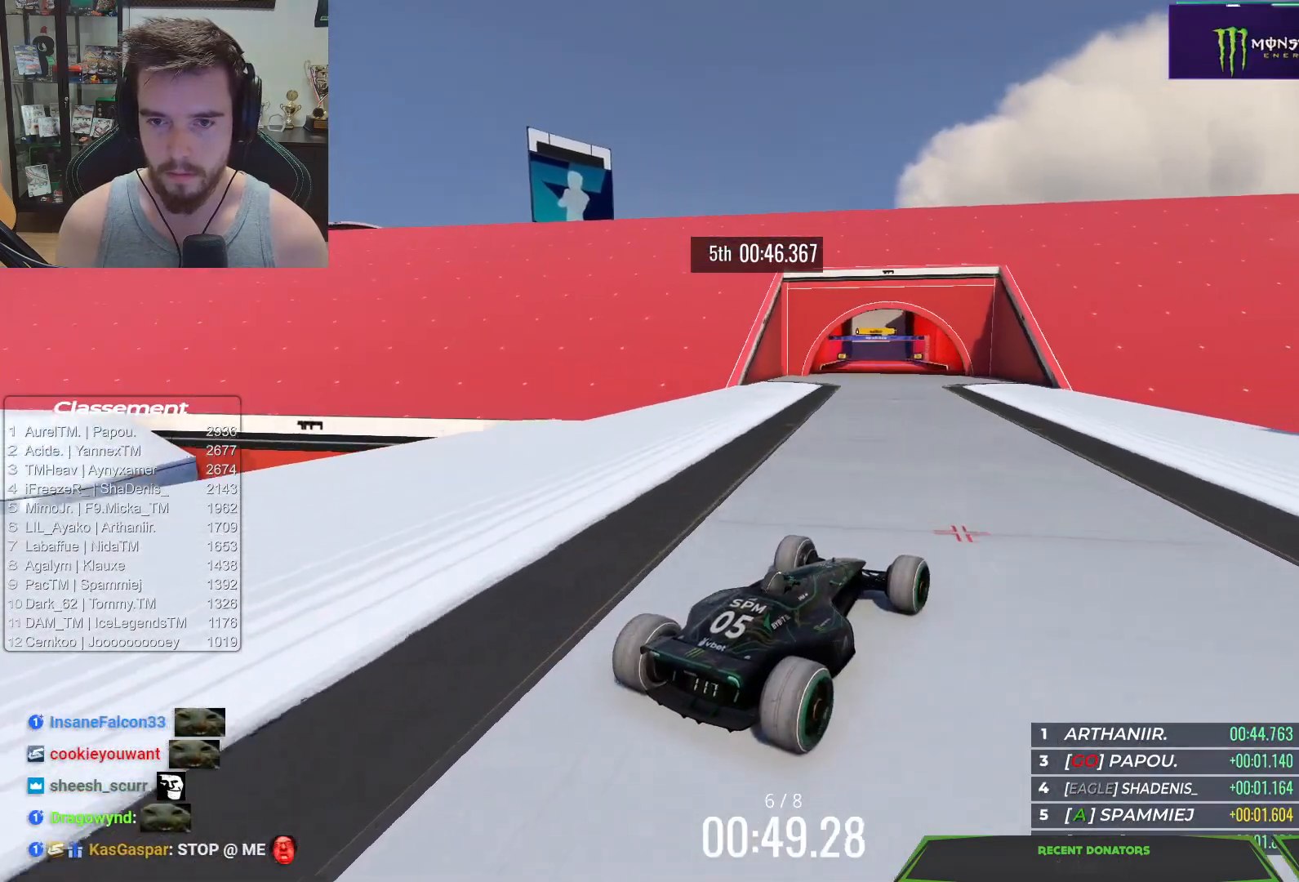
{"keys": ["up"], "events": [[100, "left", "up"], [217, "left", "down"], [333, "left", "up"]]}
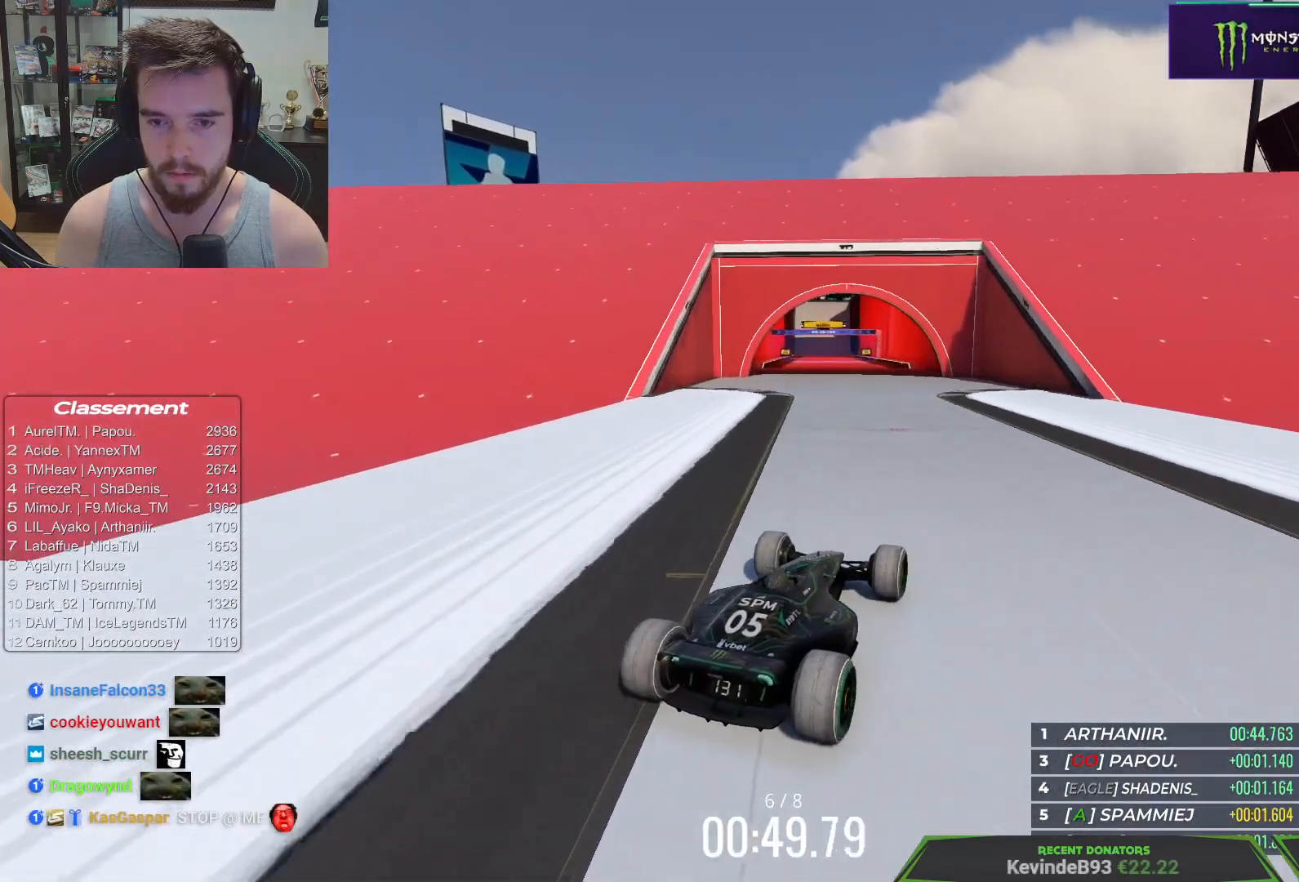
{"keys": ["up"], "events": [[117, "left", "down"], [183, "left", "up"]]}
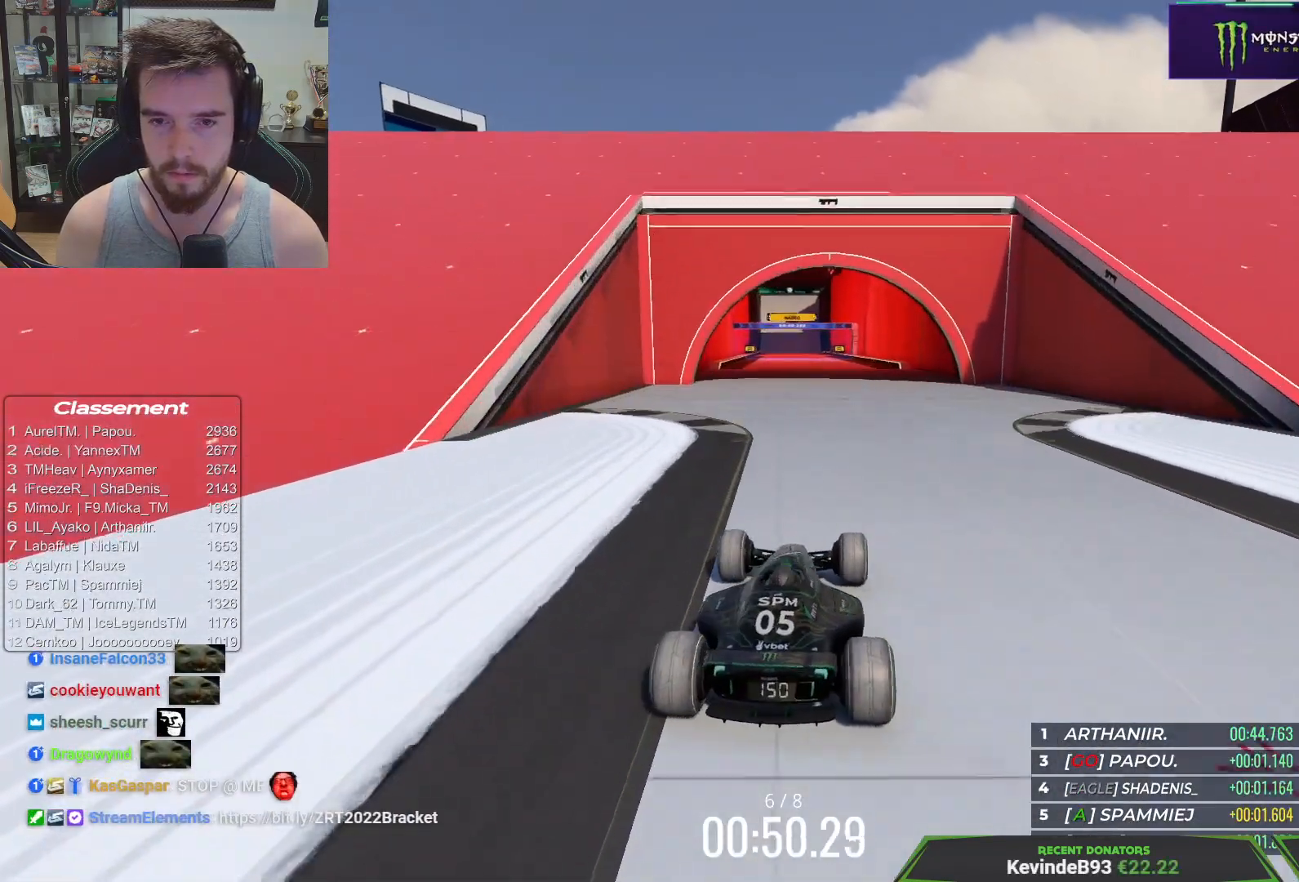
{"keys": ["up"], "events": [[67, "right", "down"], [150, "right", "up"]]}
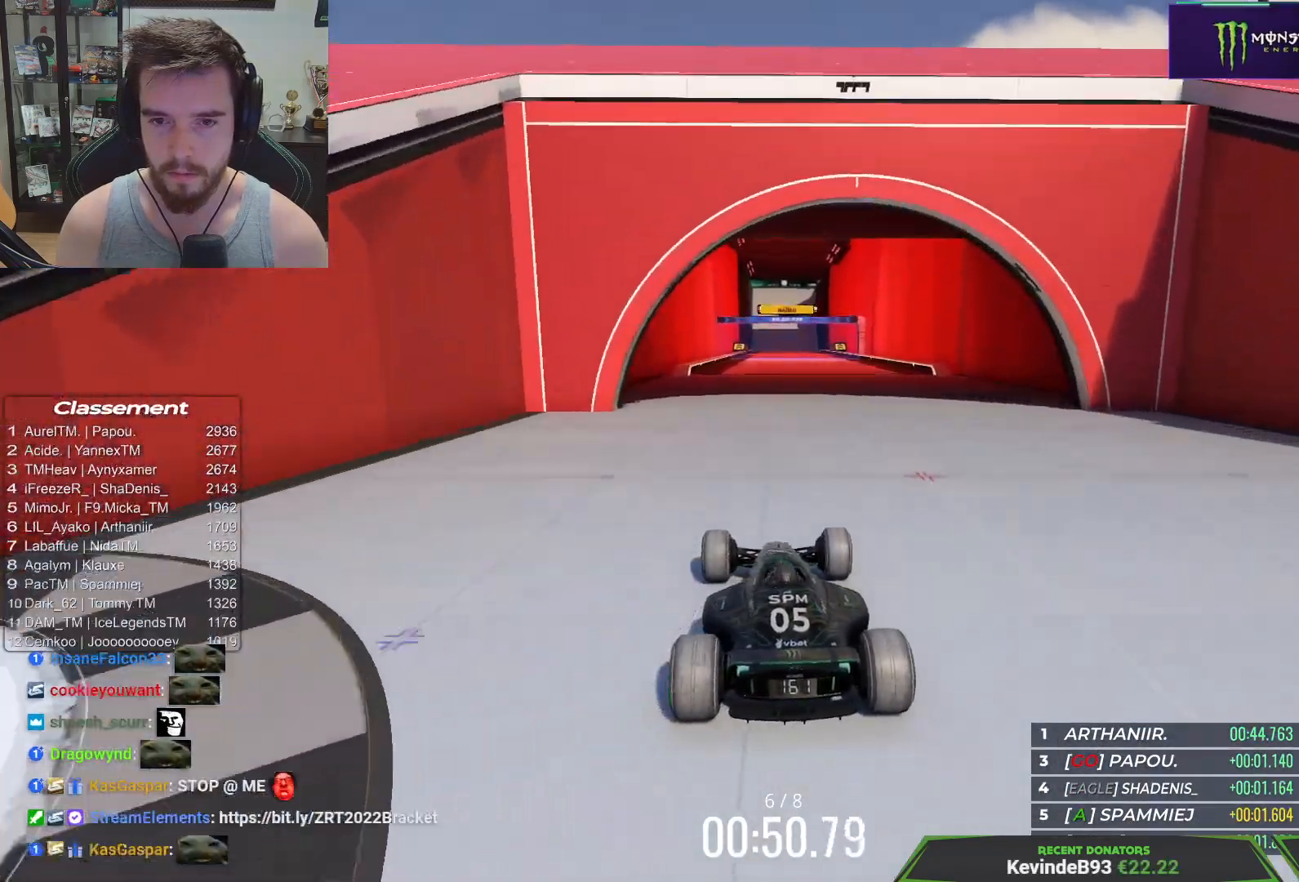
{"keys": ["up"], "events": [[233, "right", "down"], [300, "right", "up"]]}
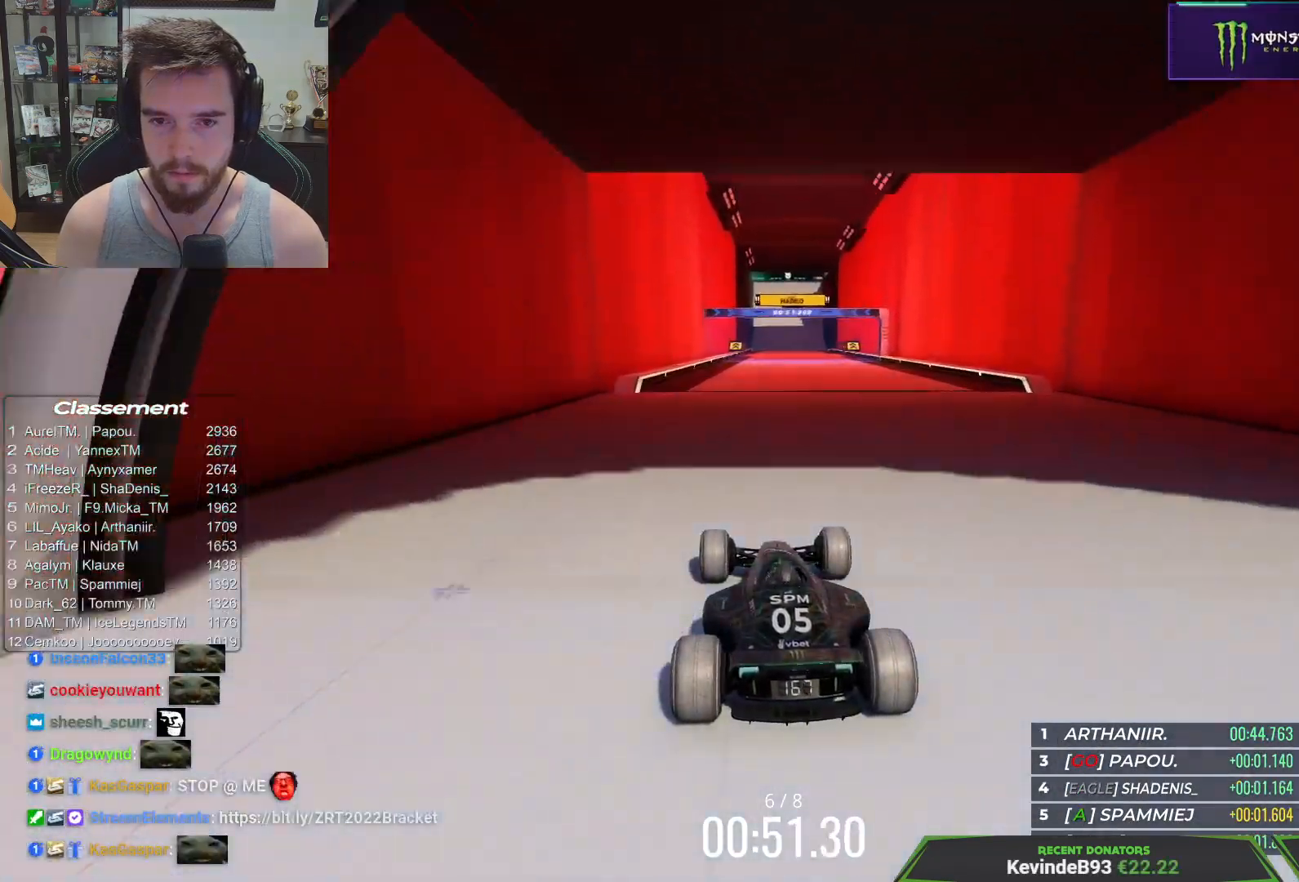
{"keys": ["up"], "events": []}